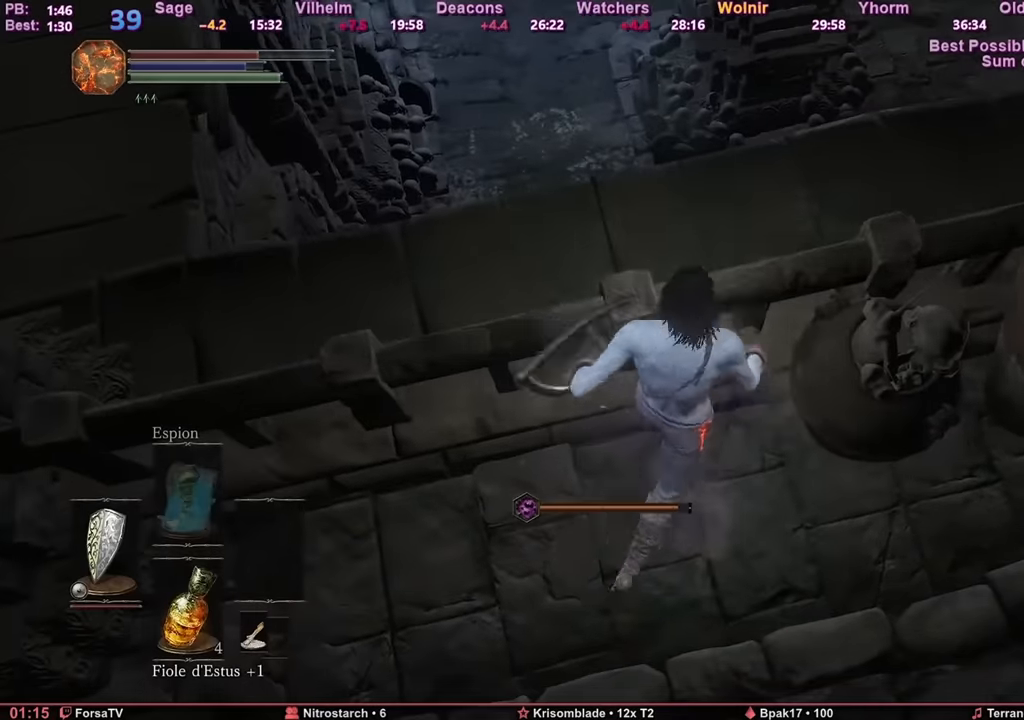
Gameplay with keyboard and mouse; each line is a JSON object with the keys and mouse buttons held at the frame after it. "events" lists presses ("down") and releases ("up") of "1", "2", "3", "4", "5", "6", "a", "c", "ctrl", "d", "e", "escape", "f", "g", "k", "l", "q", "r", "right", "s", "shift", "space", "tab", "z", "mouse_mb4", "mouse_mb5" and "mouse_wheel_up" between this image and that frame as [ms after this image, input, new state], when the widget could be followed in between. "mouse_mb4", "mouse_mb5", "mouse_wheel_up" = the "mb4", "mb5", "wheel_up" buttons of the "mouse" list. No other keys are recorded. Mouse movement is not recorded. Not read: other_keys.
{"keys": ["d", "z"], "mouse": [], "events": [[100, "d", "down"], [200, "z", "up"], [250, "z", "down"], [333, "d", "up"], [433, "d", "down"]]}
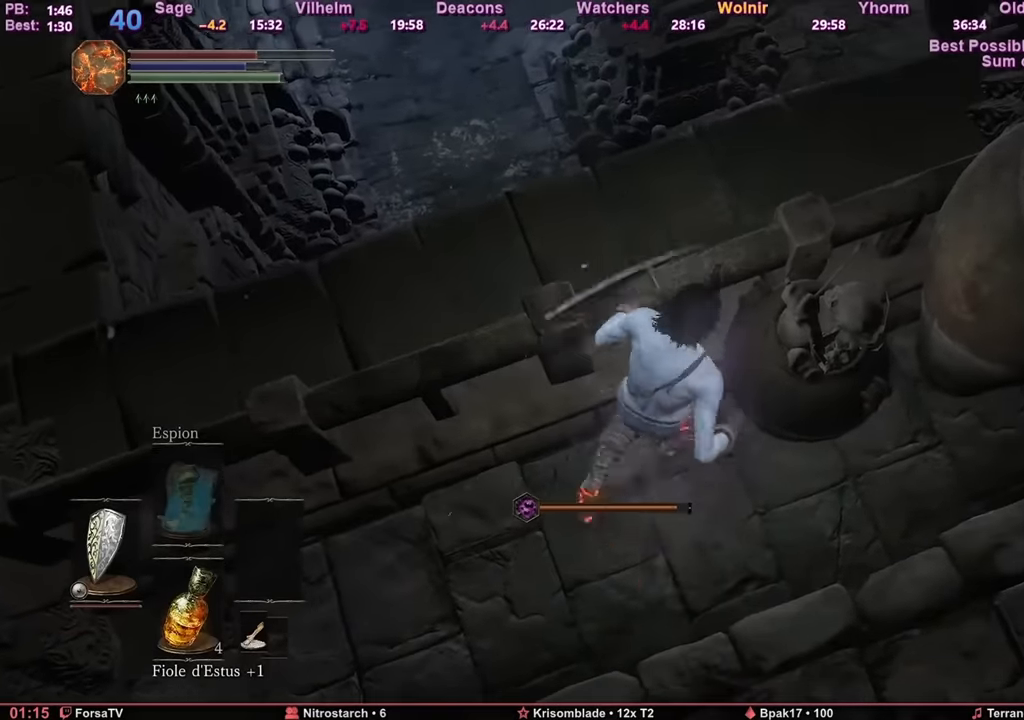
{"keys": ["z"], "mouse": [], "events": [[33, "z", "up"], [67, "z", "down"], [167, "d", "up"], [217, "d", "down"], [300, "z", "up"], [400, "z", "down"], [450, "d", "up"]]}
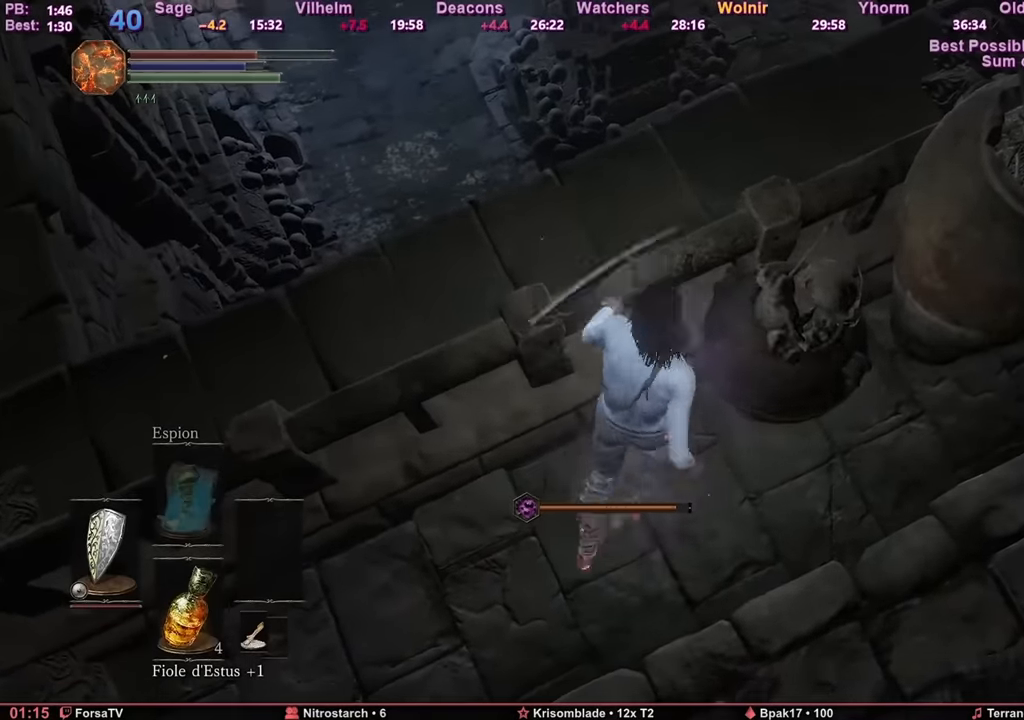
{"keys": ["d", "z"], "mouse": [], "events": [[33, "d", "down"], [83, "z", "up"], [183, "z", "down"], [233, "d", "up"], [316, "d", "down"], [417, "z", "up"], [467, "z", "down"]]}
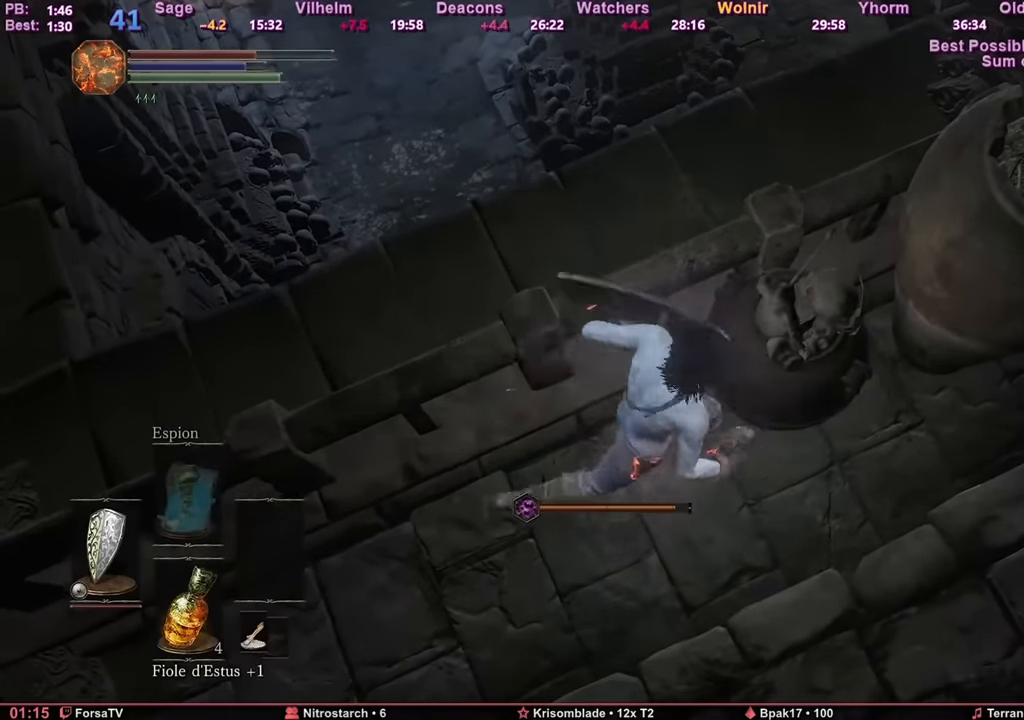
{"keys": ["d", "z"], "mouse": [], "events": [[50, "d", "up"], [100, "d", "down"], [250, "z", "up"], [284, "z", "down"], [334, "d", "up"], [434, "d", "down"]]}
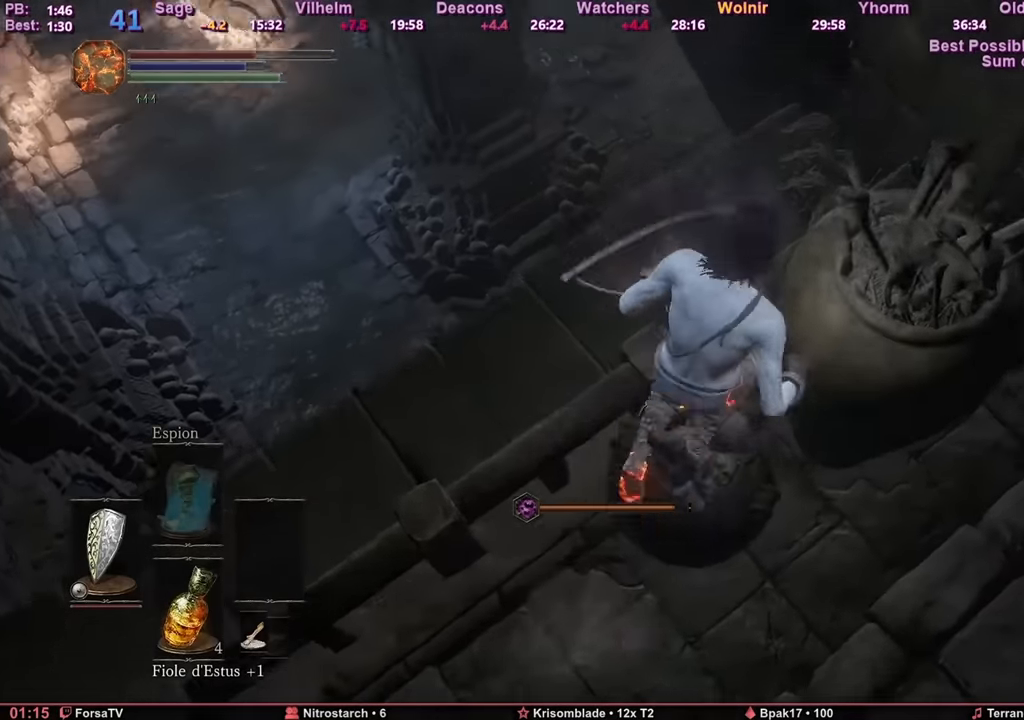
{"keys": ["z"], "mouse": [], "events": [[66, "d", "up"], [216, "space", "down"], [300, "space", "up"]]}
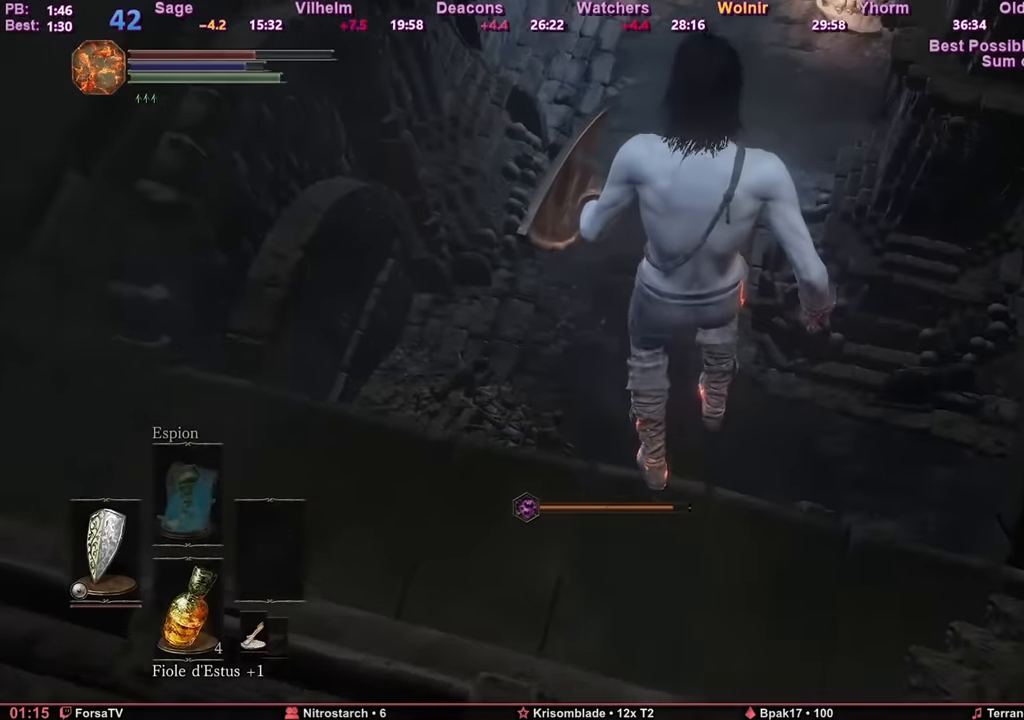
{"keys": ["z"], "mouse": [], "events": []}
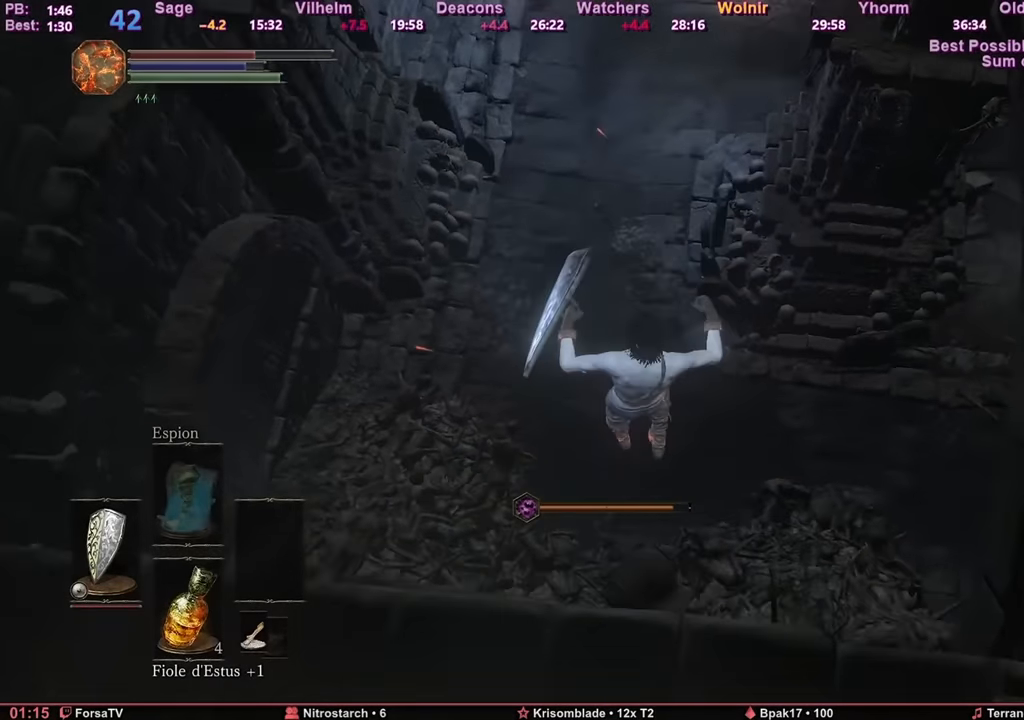
{"keys": ["space", "z"], "mouse": [], "events": [[16, "space", "down"], [100, "space", "up"], [200, "space", "down"], [250, "space", "up"], [283, "space", "down"], [383, "space", "up"], [433, "space", "down"]]}
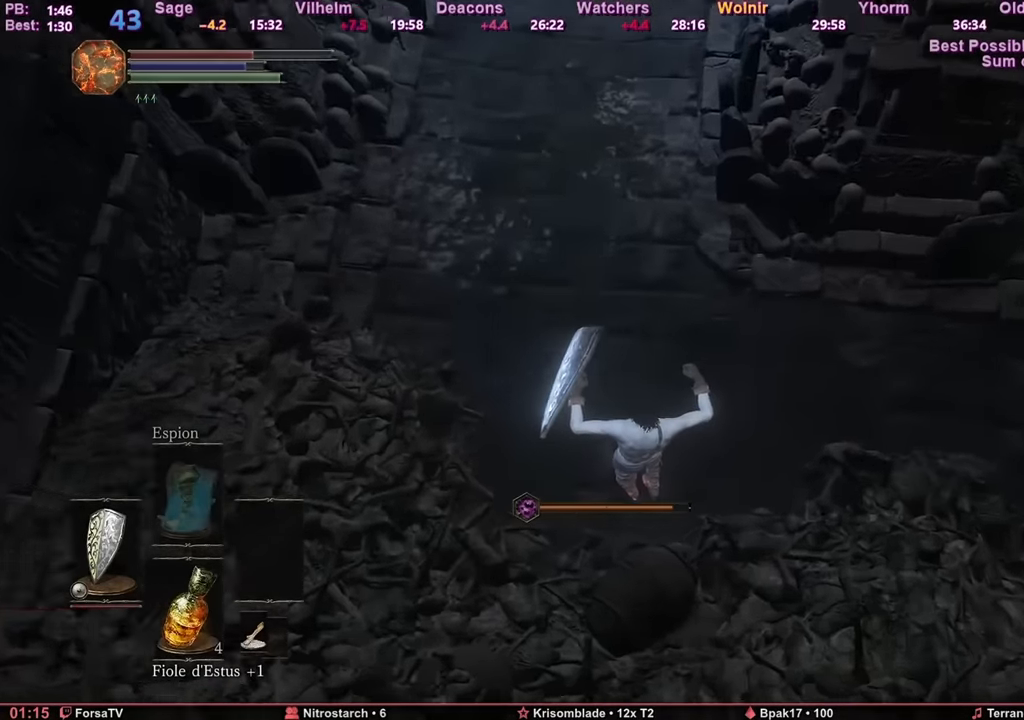
{"keys": ["space", "z"], "mouse": [], "events": [[117, "space", "up"], [167, "space", "down"], [217, "space", "up"], [267, "space", "down"]]}
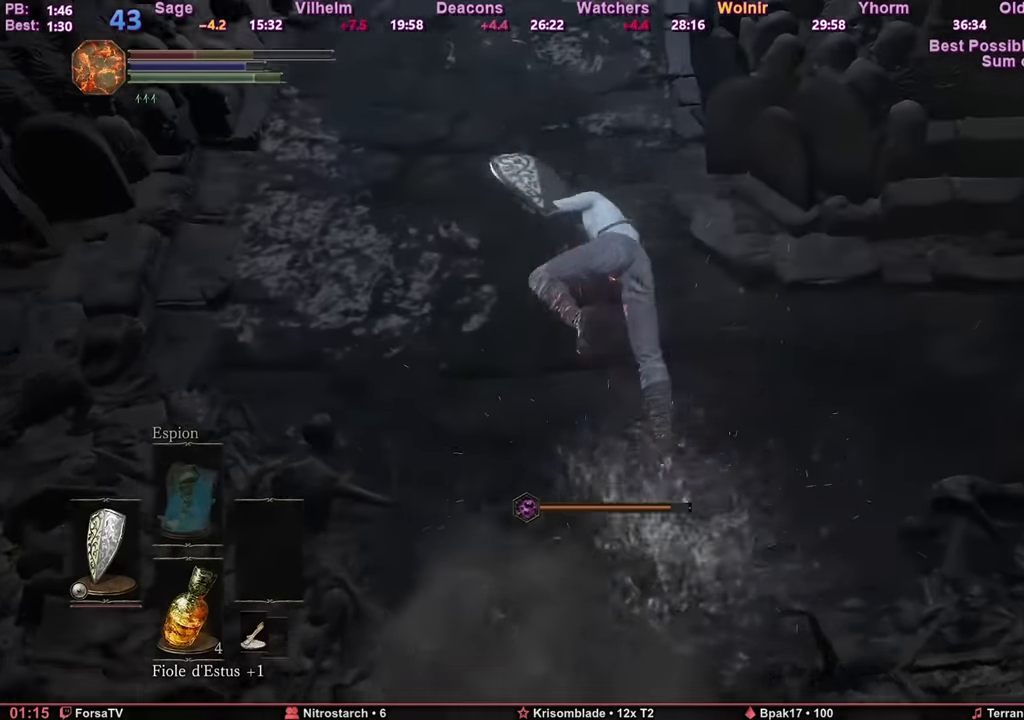
{"keys": ["q", "space", "z"], "mouse": [], "events": [[33, "q", "down"]]}
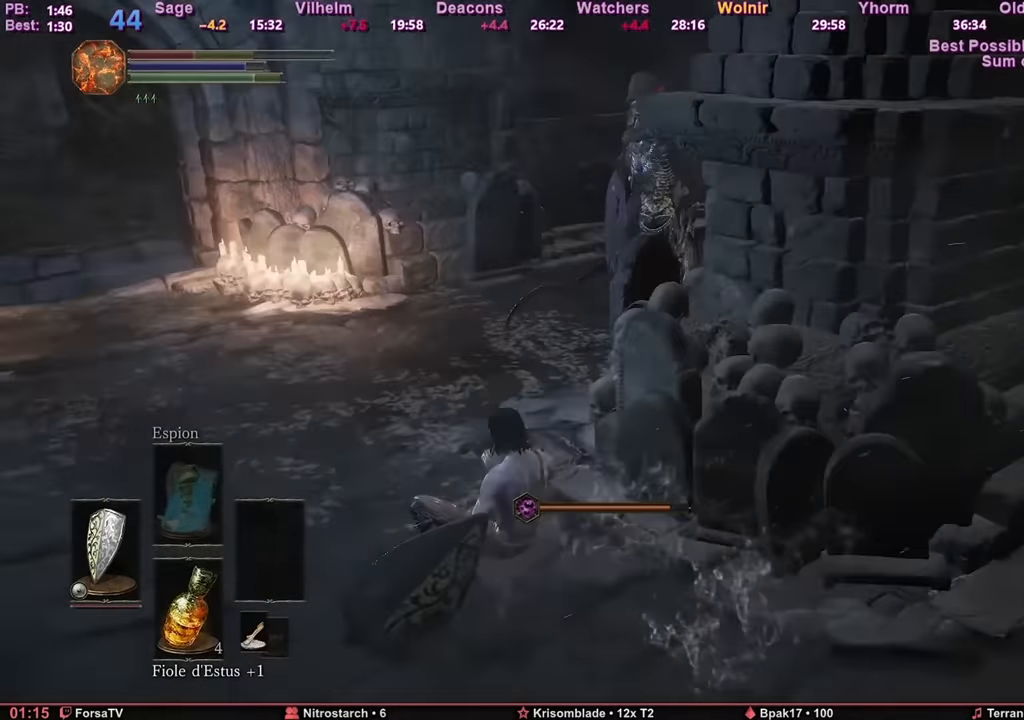
{"keys": ["q", "space", "z"], "mouse": [], "events": [[434, "space", "up"], [484, "space", "down"]]}
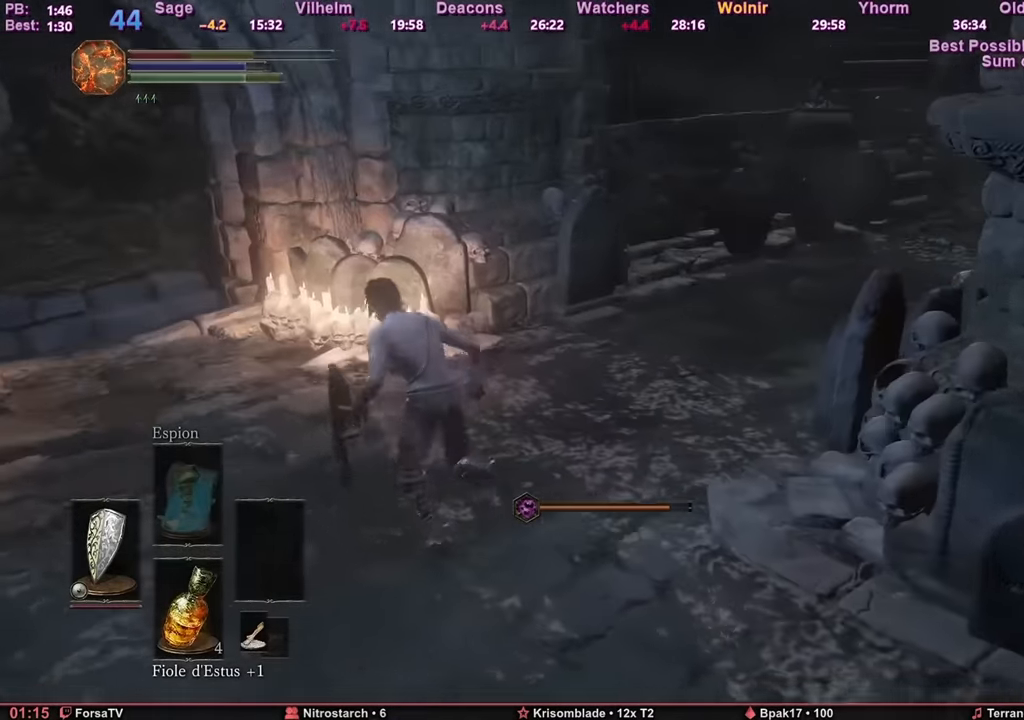
{"keys": ["q", "space", "z"], "mouse": [], "events": [[116, "space", "up"], [216, "space", "down"]]}
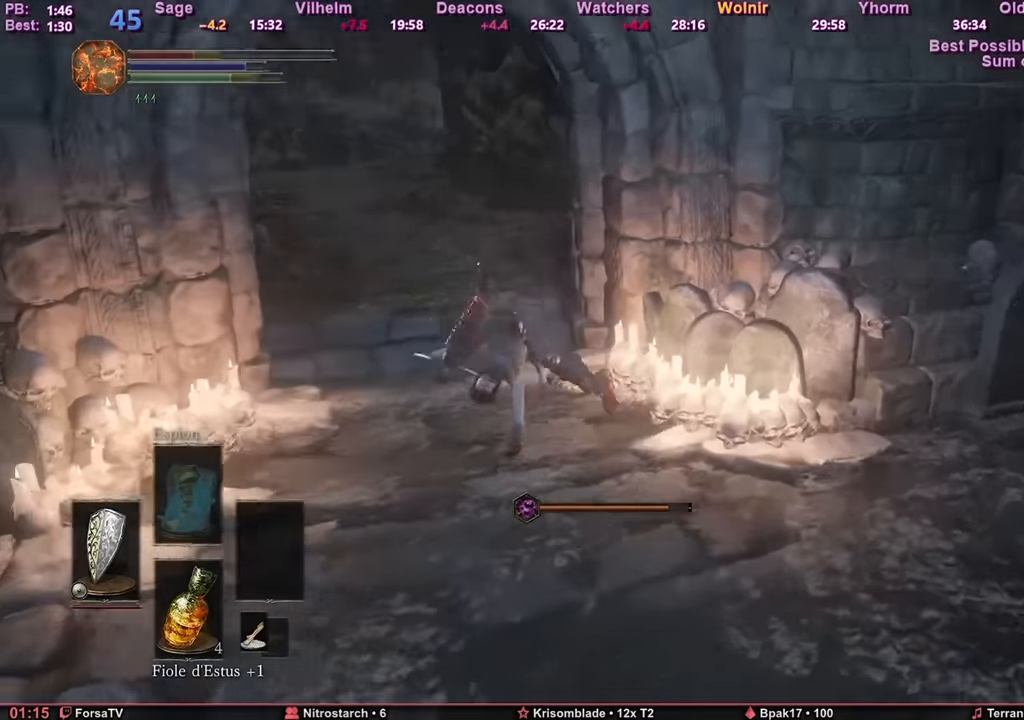
{"keys": ["space", "z"], "mouse": [], "events": [[83, "q", "up"]]}
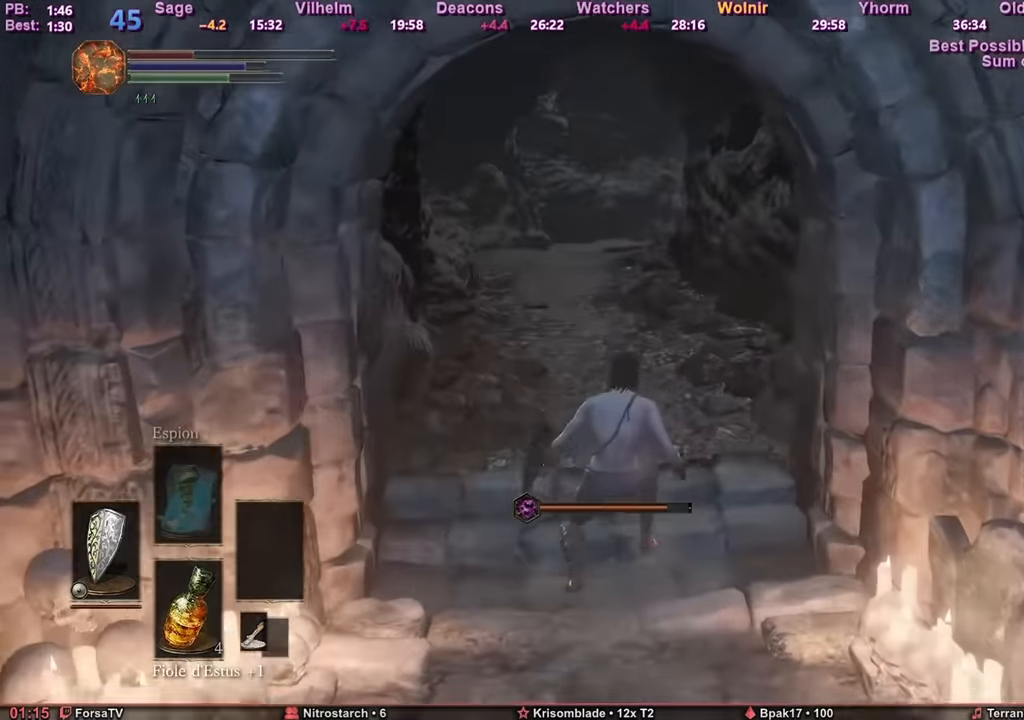
{"keys": ["2", "space", "z"], "mouse": [], "events": [[100, "escape", "down"], [150, "e", "down"], [199, "escape", "up"], [283, "e", "up"], [383, "2", "down"], [433, "2", "up"], [483, "2", "down"]]}
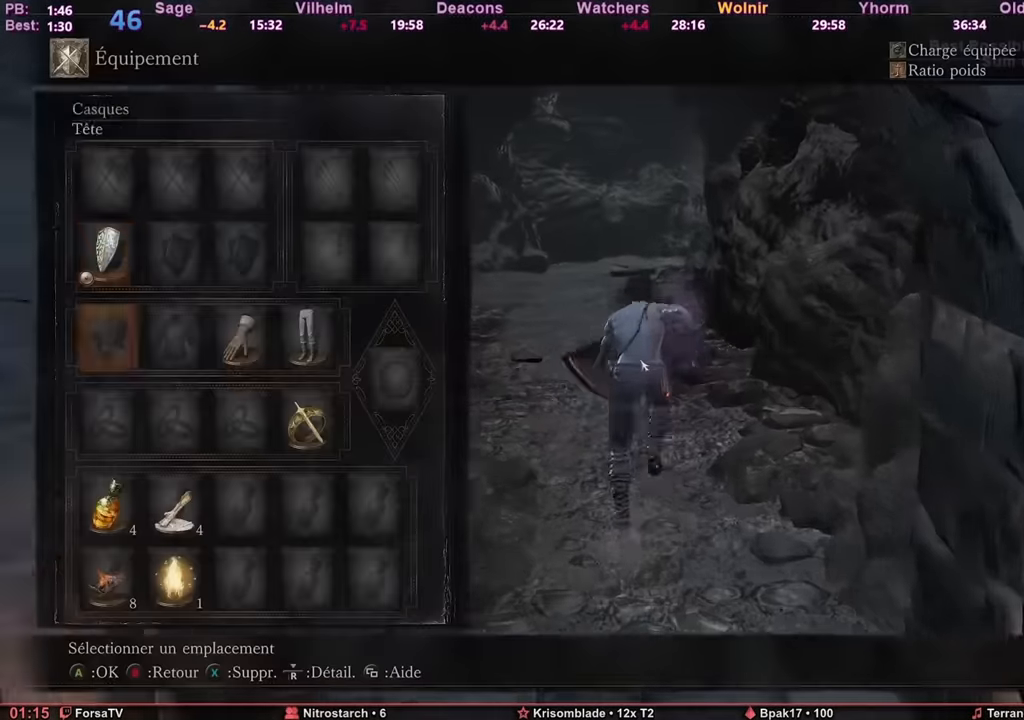
{"keys": ["space", "z"], "mouse": [], "events": [[66, "2", "up"], [66, "e", "down"], [116, "e", "up"], [217, "e", "down"], [267, "6", "down"], [300, "e", "up"], [350, "6", "up"], [400, "e", "down"], [500, "e", "up"]]}
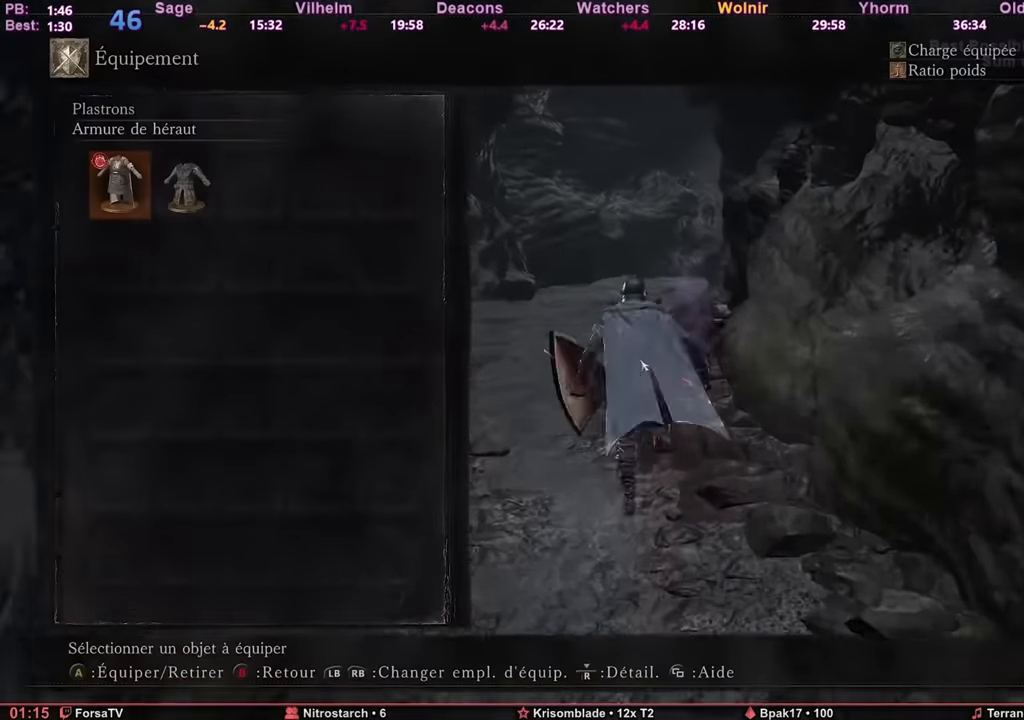
{"keys": ["space", "z"], "mouse": [], "events": [[84, "escape", "down"], [234, "escape", "up"]]}
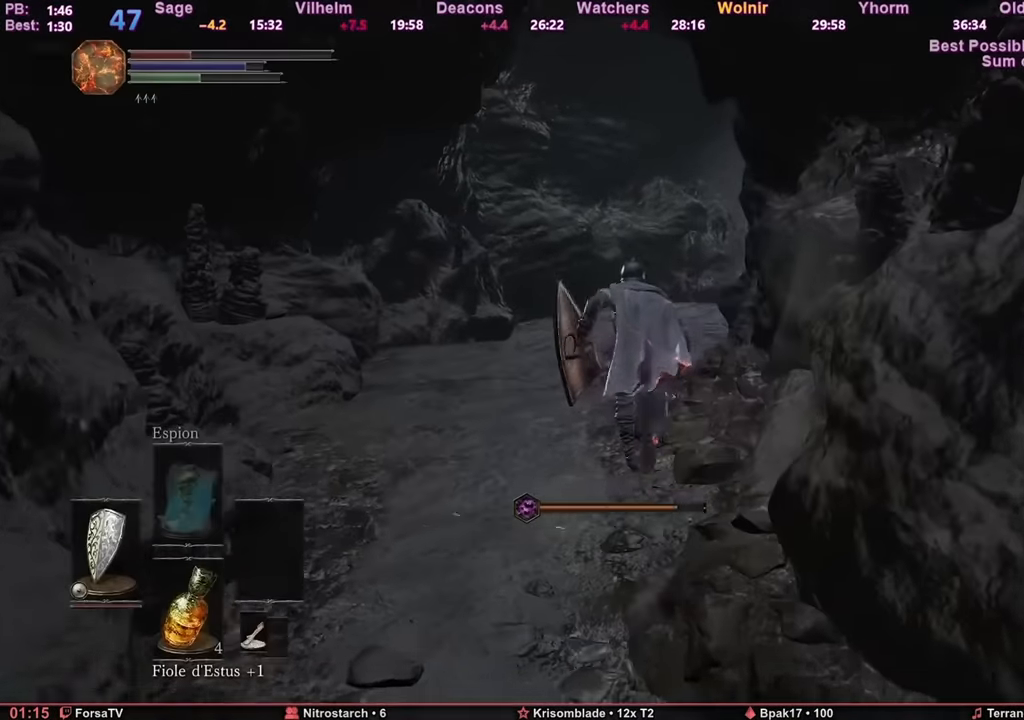
{"keys": ["space", "z"], "mouse": [], "events": []}
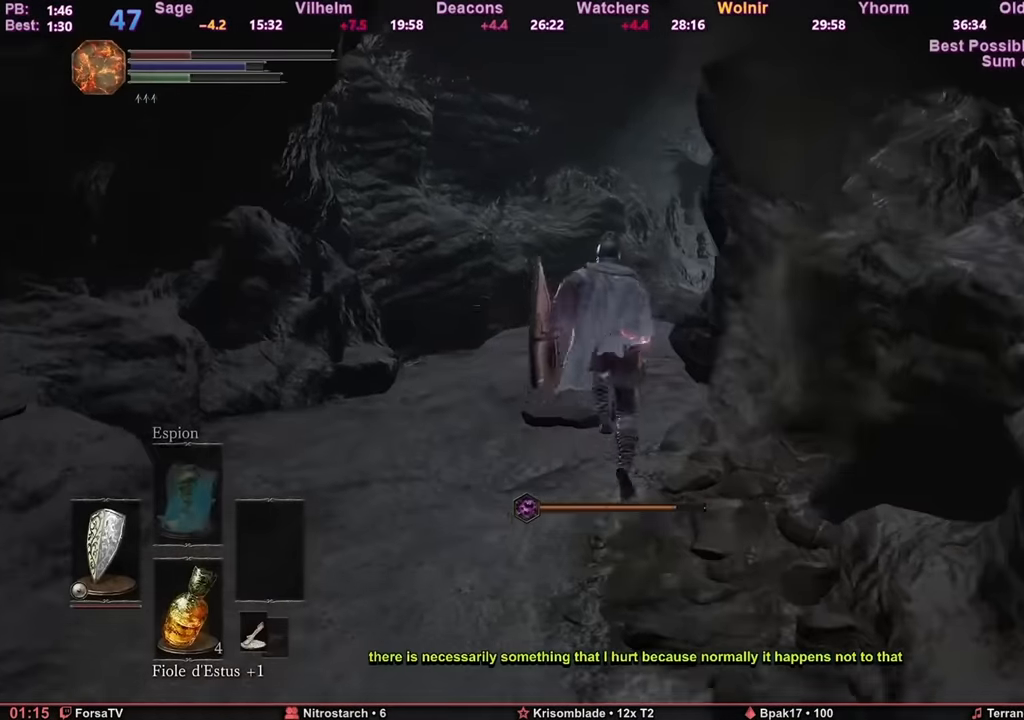
{"keys": ["space", "z"], "mouse": [], "events": []}
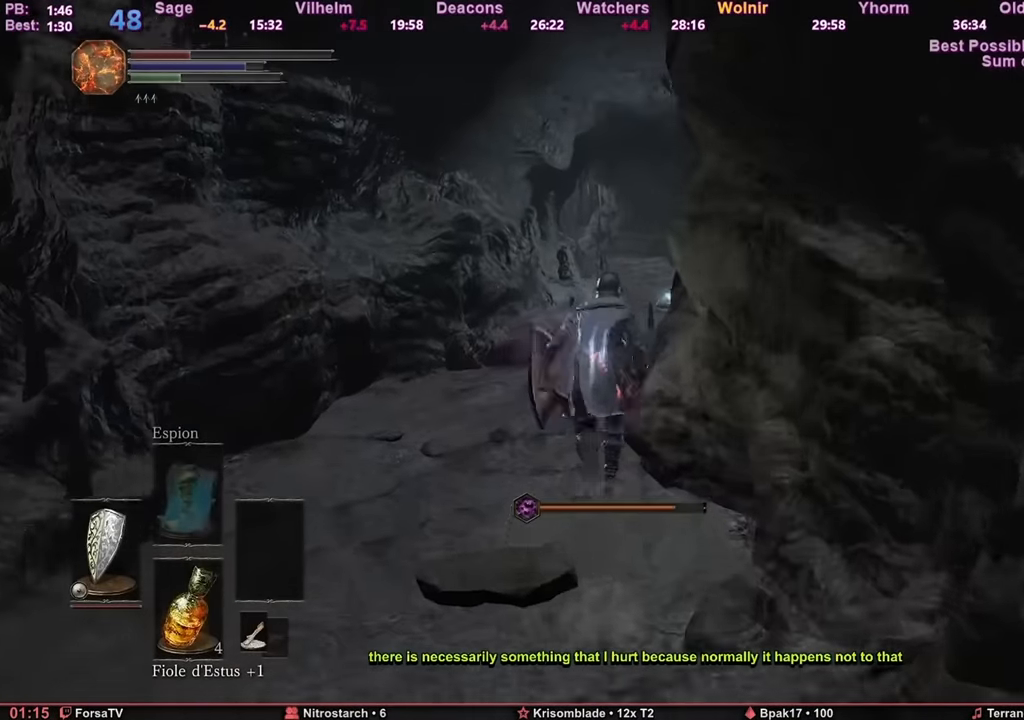
{"keys": ["space", "z"], "mouse": [], "events": []}
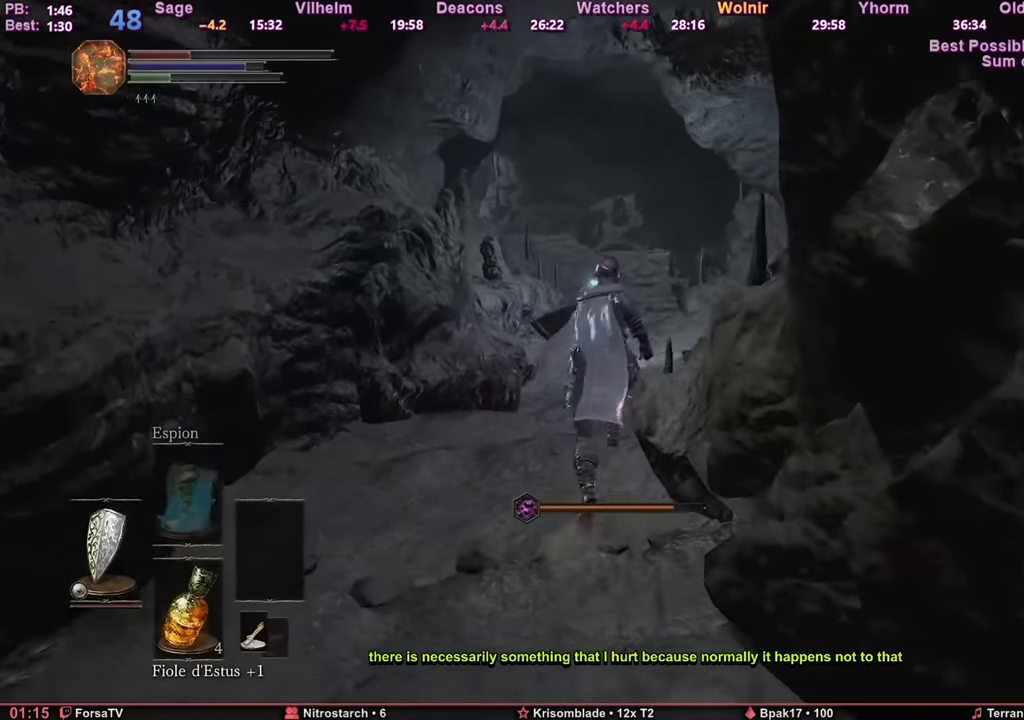
{"keys": ["space", "z"], "mouse": [], "events": []}
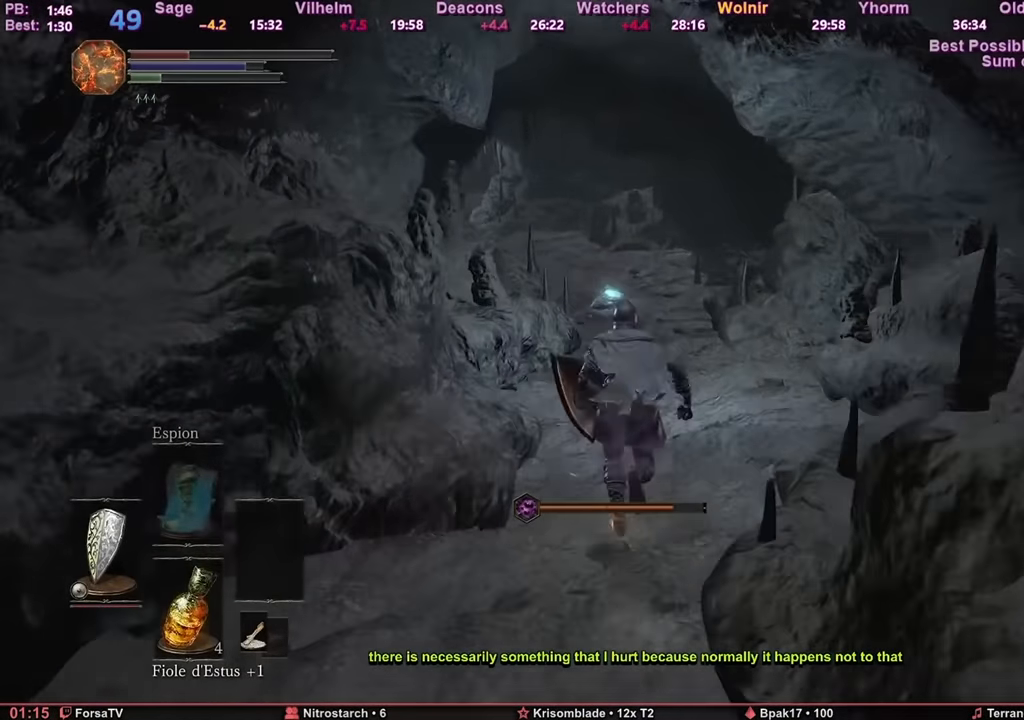
{"keys": ["space", "z"], "mouse": [], "events": []}
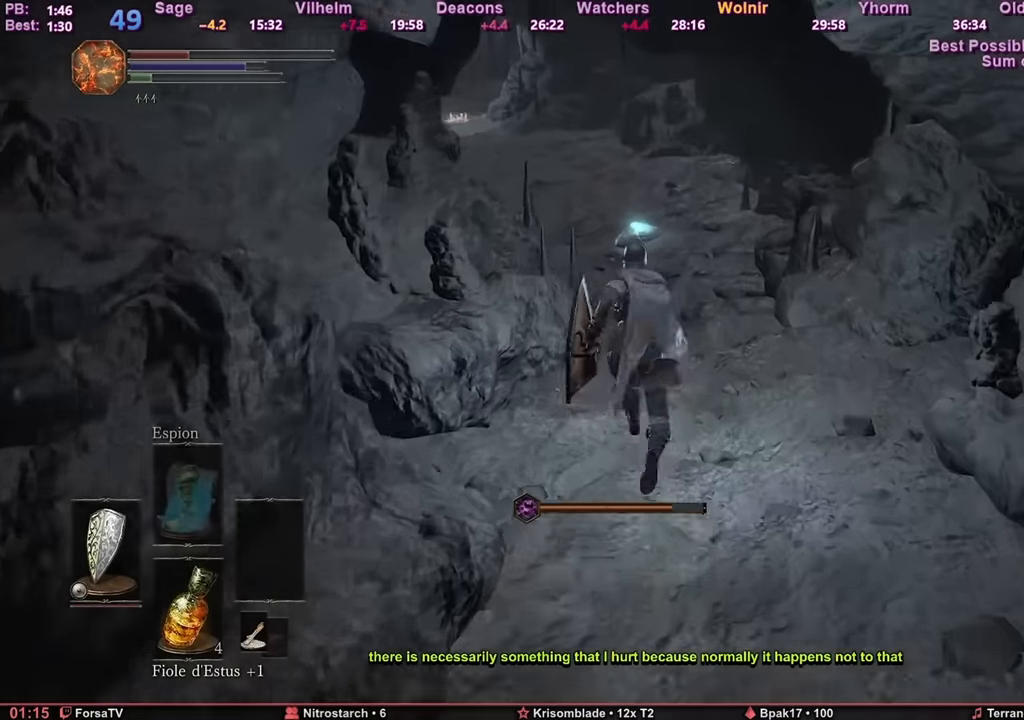
{"keys": ["space", "z"], "mouse": [], "events": []}
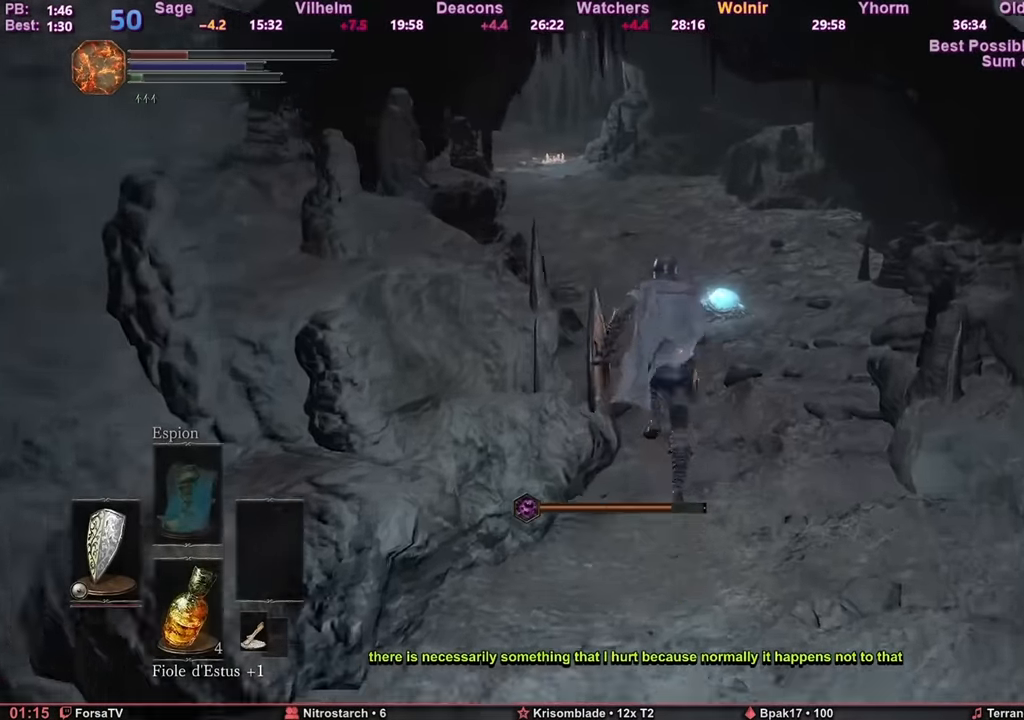
{"keys": ["space", "z"], "mouse": [], "events": []}
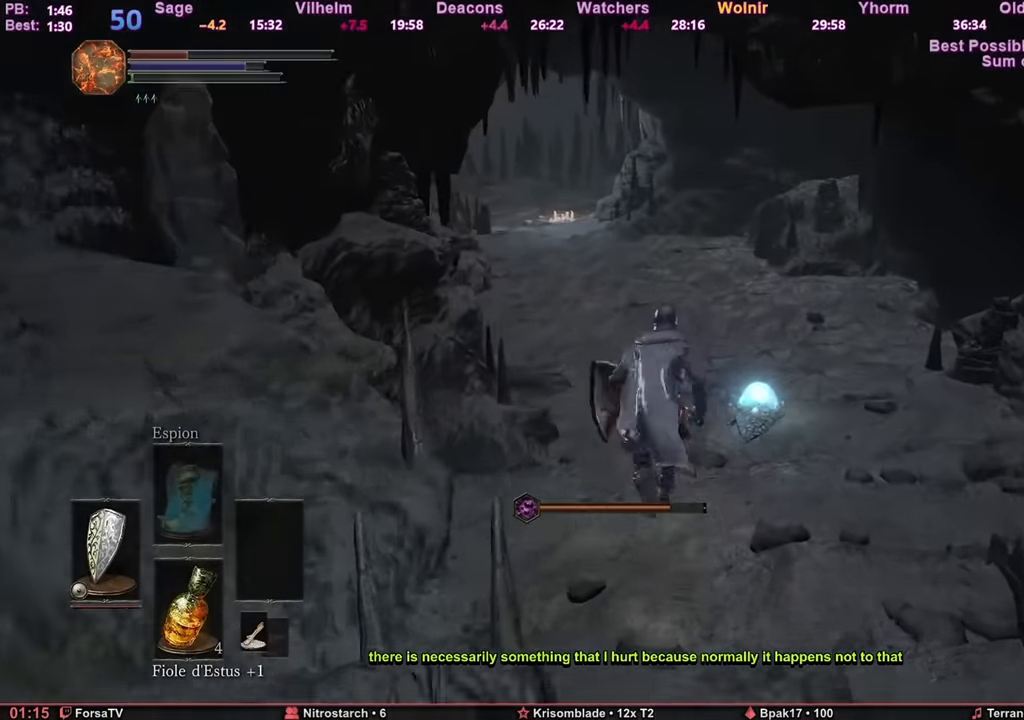
{"keys": ["space", "z"], "mouse": [], "events": [[200, "space", "up"], [250, "space", "down"]]}
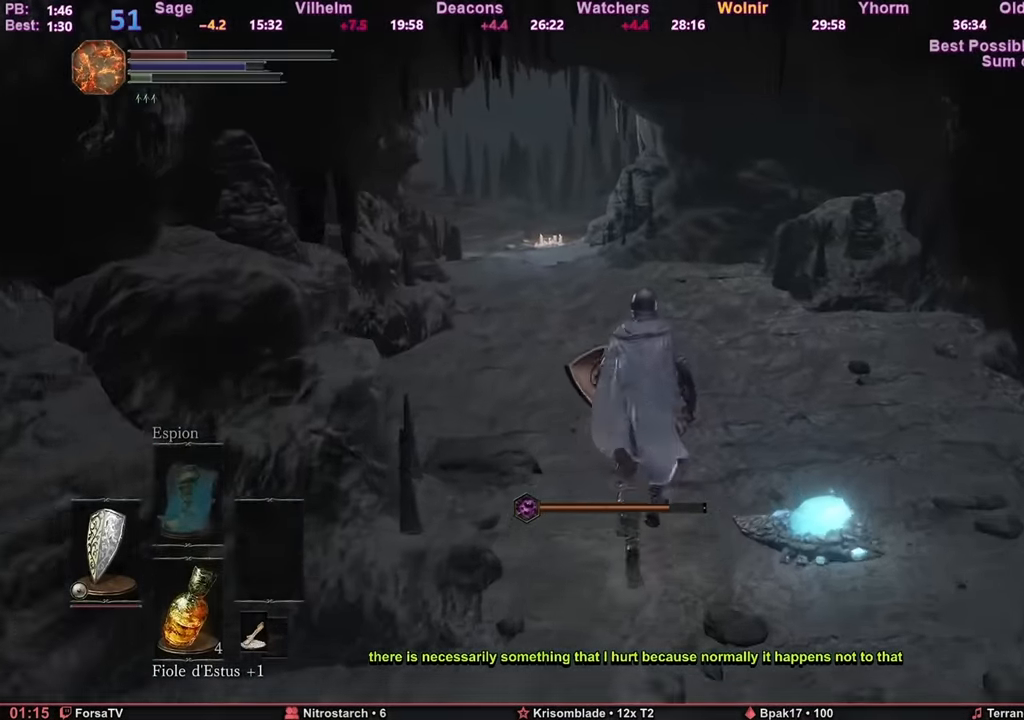
{"keys": ["e", "escape", "space", "z"], "mouse": [], "events": [[450, "escape", "down"], [500, "e", "down"]]}
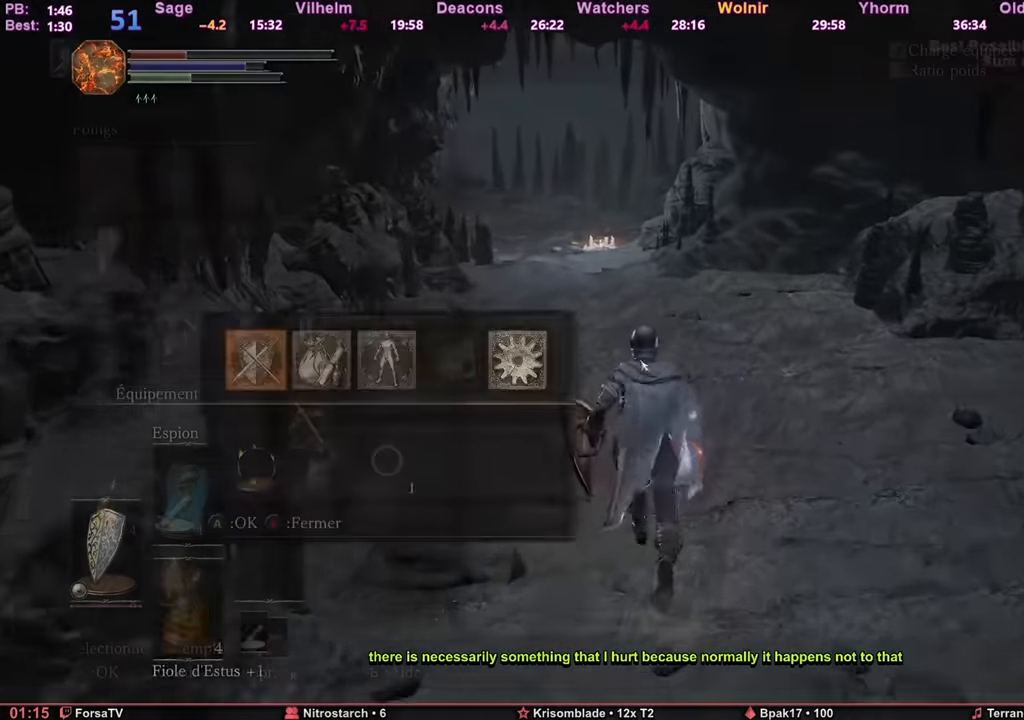
{"keys": ["e", "space", "z"], "mouse": [], "events": [[34, "escape", "up"], [84, "e", "up"], [151, "e", "down"], [285, "e", "up"], [335, "3", "down"], [368, "3", "up"], [485, "3", "down"], [501, "3", "up"], [501, "e", "down"]]}
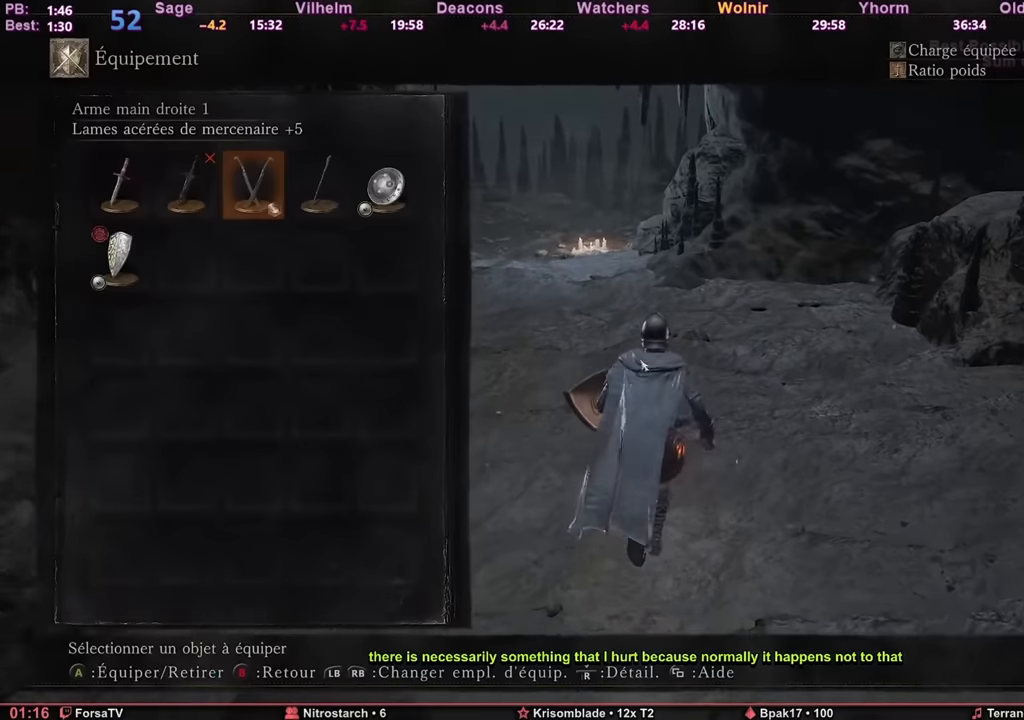
{"keys": ["r", "space", "z"], "mouse": [], "events": [[167, "e", "up"], [201, "escape", "down"], [334, "escape", "up"], [451, "r", "down"]]}
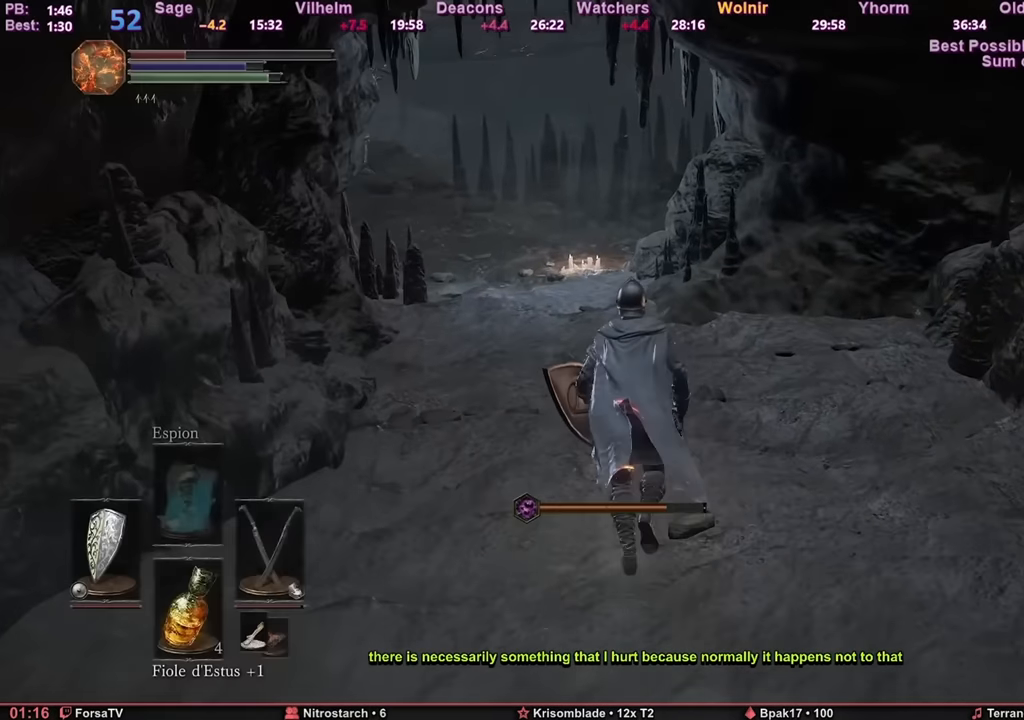
{"keys": ["q", "space", "z"], "mouse": [], "events": [[33, "r", "up"], [450, "q", "down"]]}
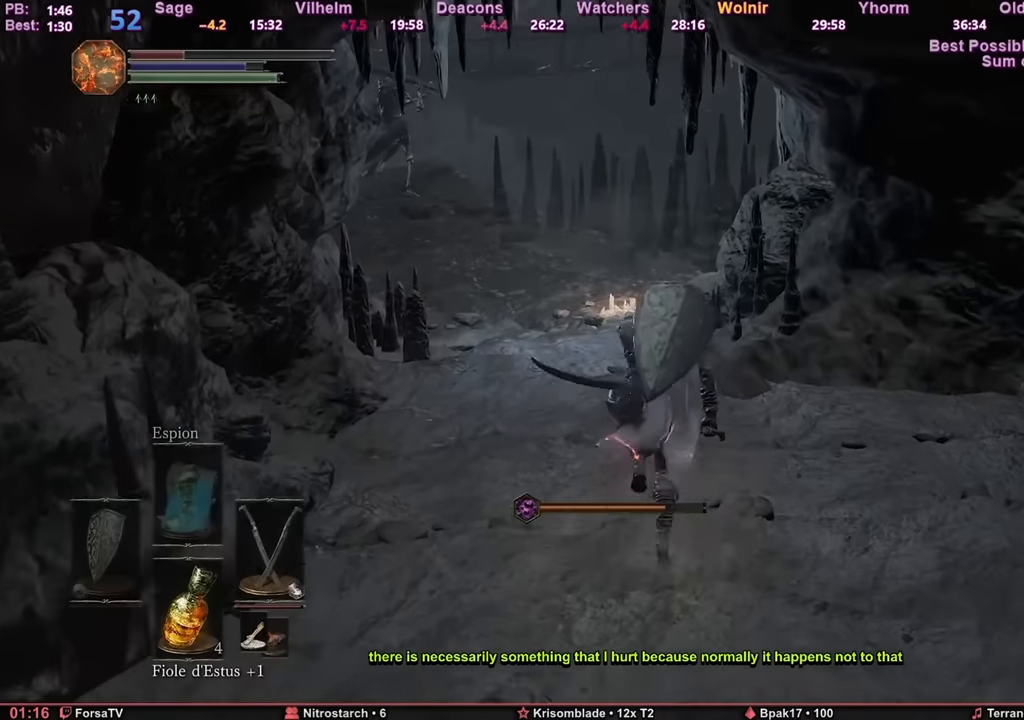
{"keys": ["space", "z"], "mouse": [], "events": [[16, "q", "up"]]}
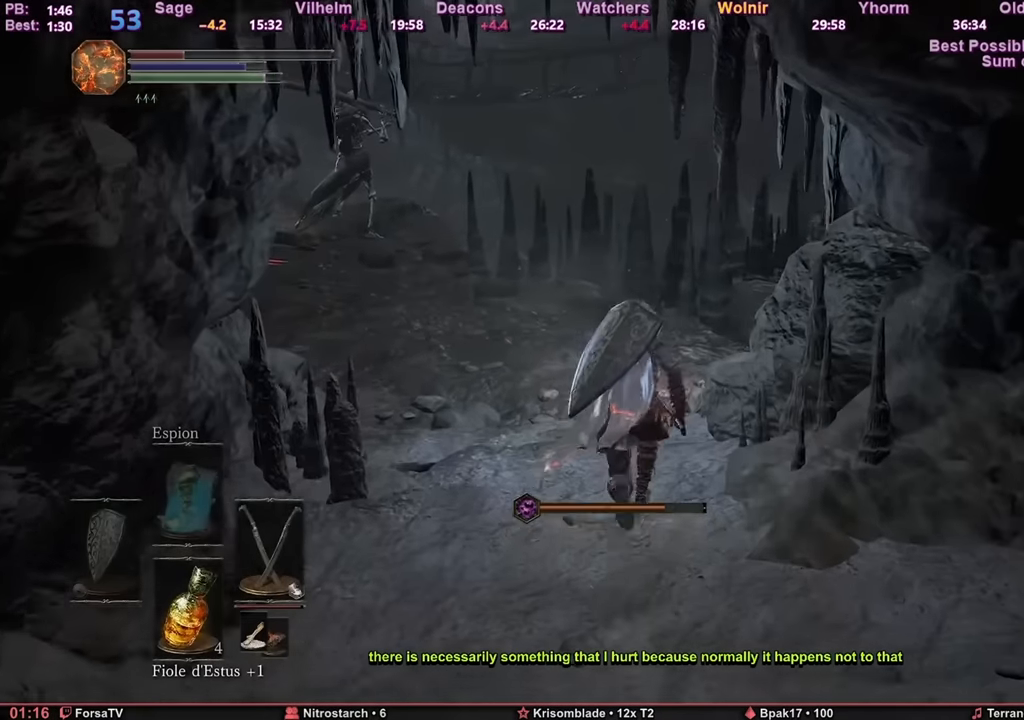
{"keys": ["space", "z"], "mouse": [], "events": []}
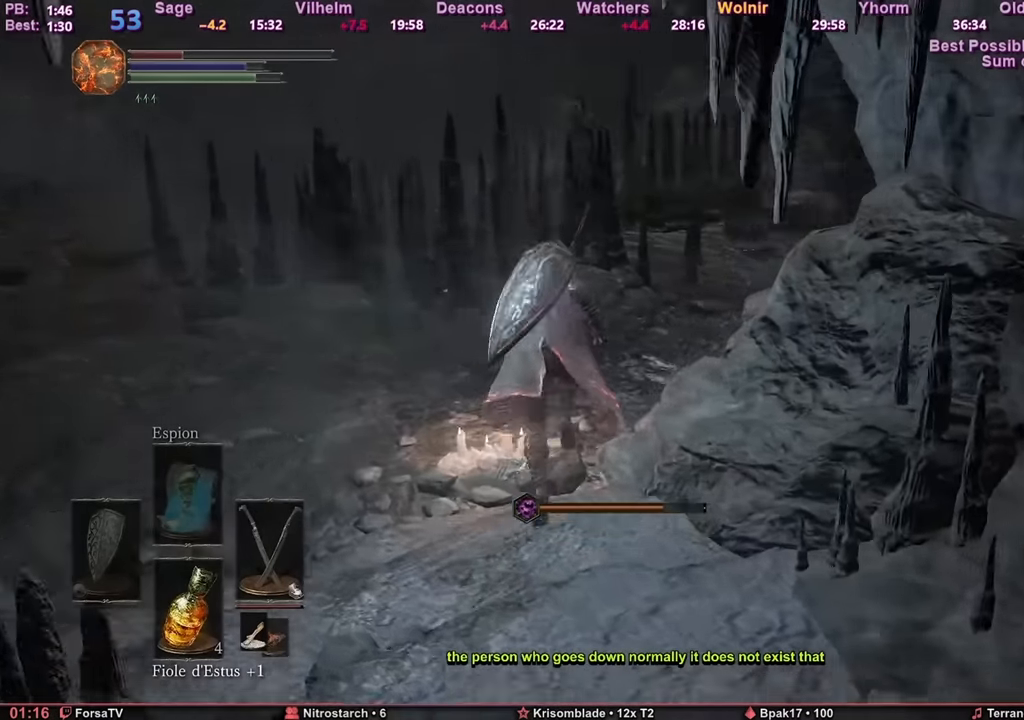
{"keys": ["space", "z"], "mouse": [], "events": []}